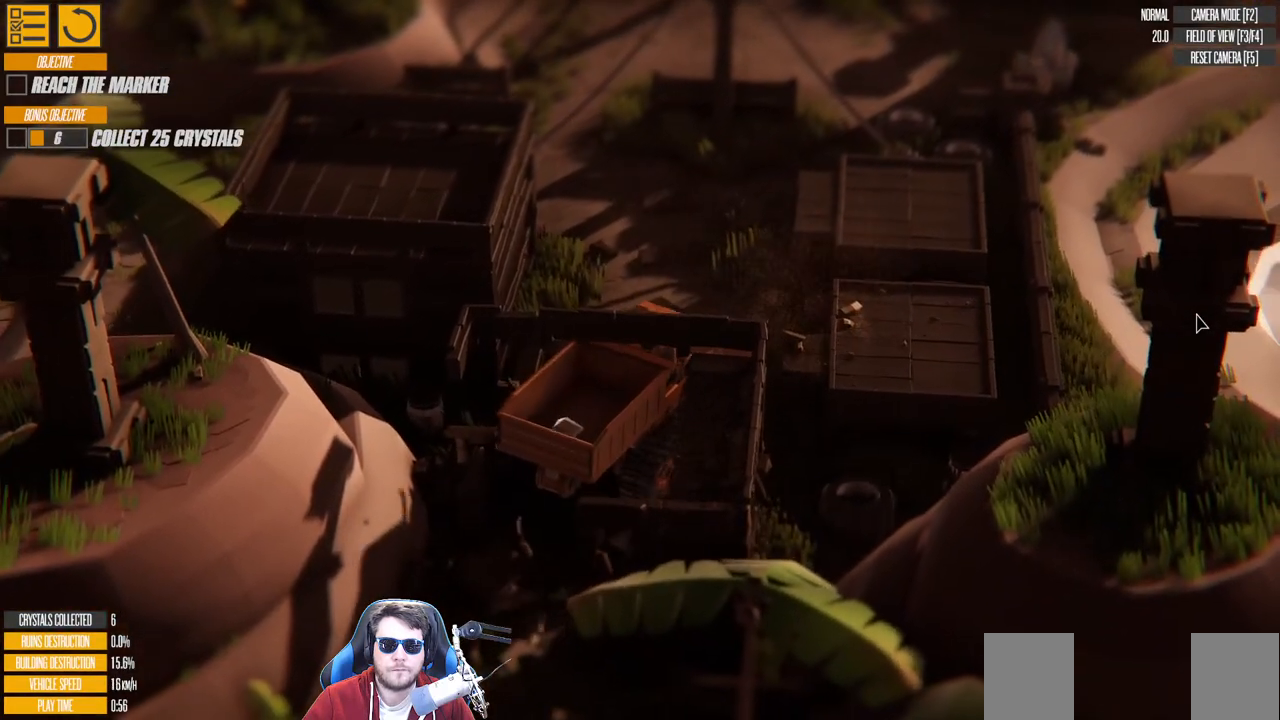
Gameplay with keyboard; each line is a JSON object with the keys held at the frame after it. "events" lists presses ("down") and releases ("up") of "a", "d", "down", "left", "right", "s", "up" and "w" between this image and that frame as [ms after this image, input, new state], when the widget could be followed in between. No other keys are recorded. Mouse input is not recorded.
{"keys": ["a", "w"], "events": [[116, "right", "up"]]}
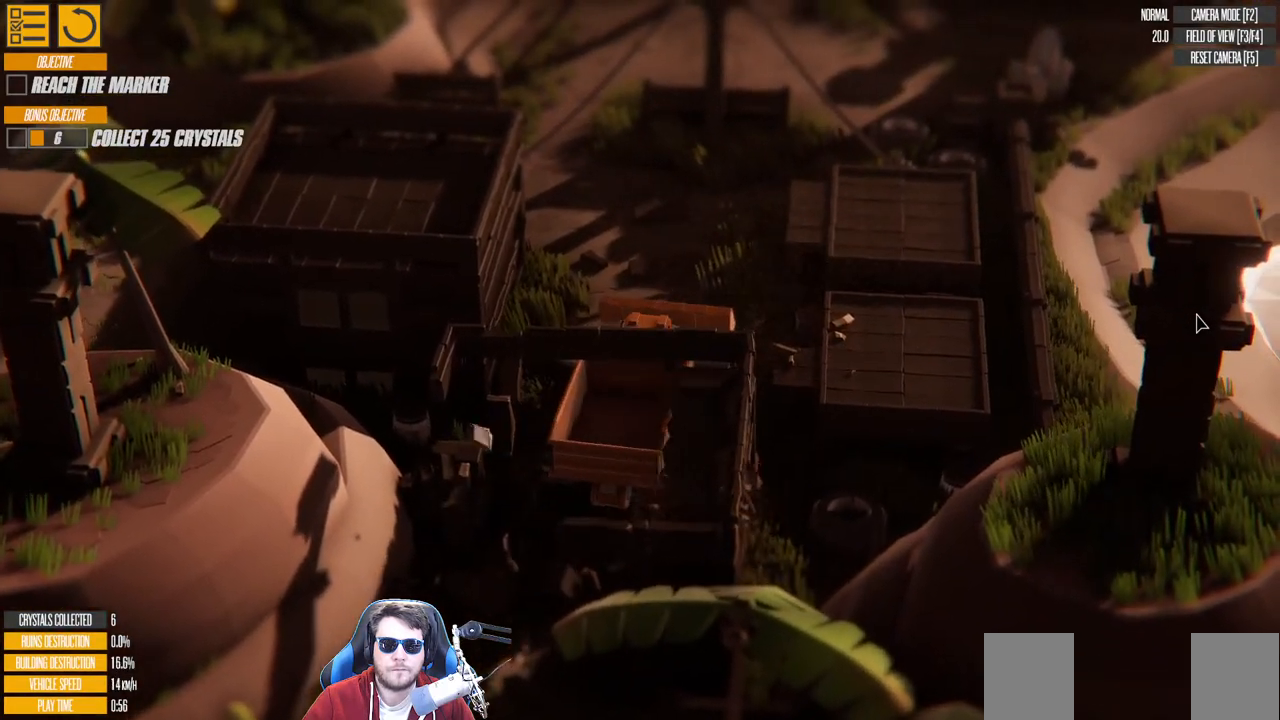
{"keys": ["w"], "events": [[16, "a", "up"], [83, "d", "down"], [233, "left", "down"], [366, "d", "up"], [366, "left", "up"]]}
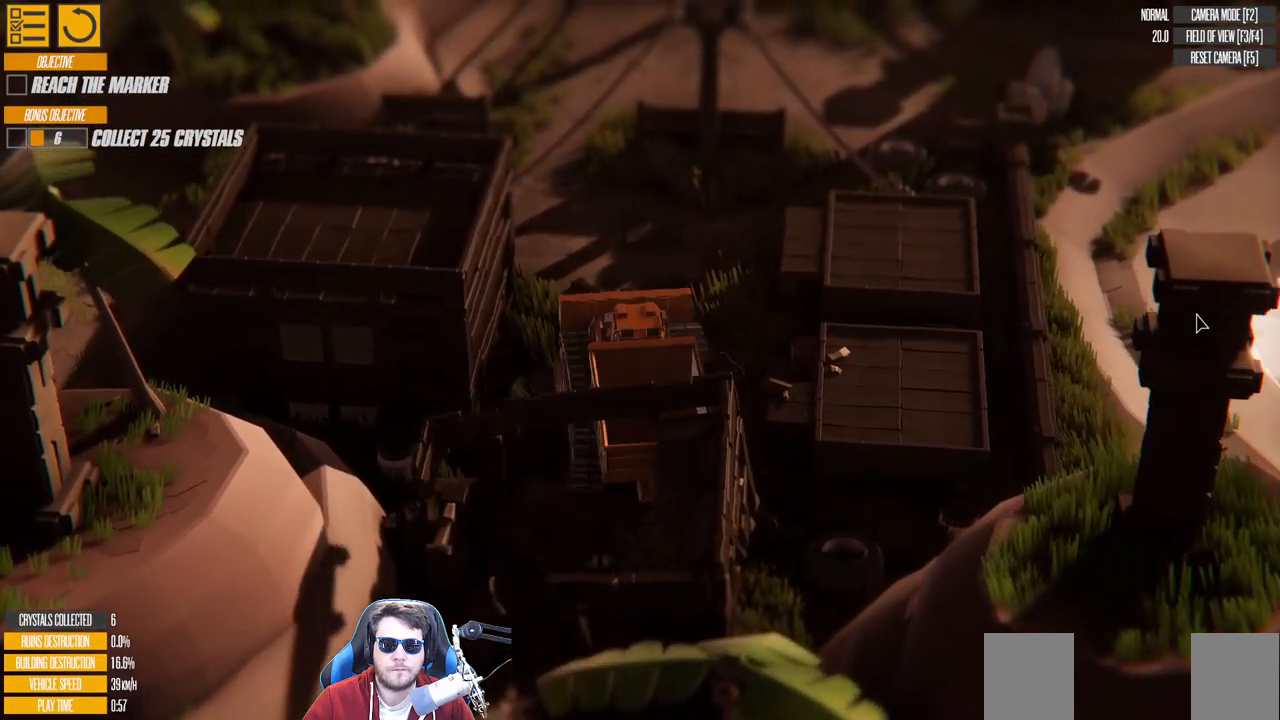
{"keys": ["a"], "events": [[116, "right", "down"], [183, "d", "down"], [233, "right", "up"], [333, "d", "up"], [400, "a", "down"], [483, "w", "up"]]}
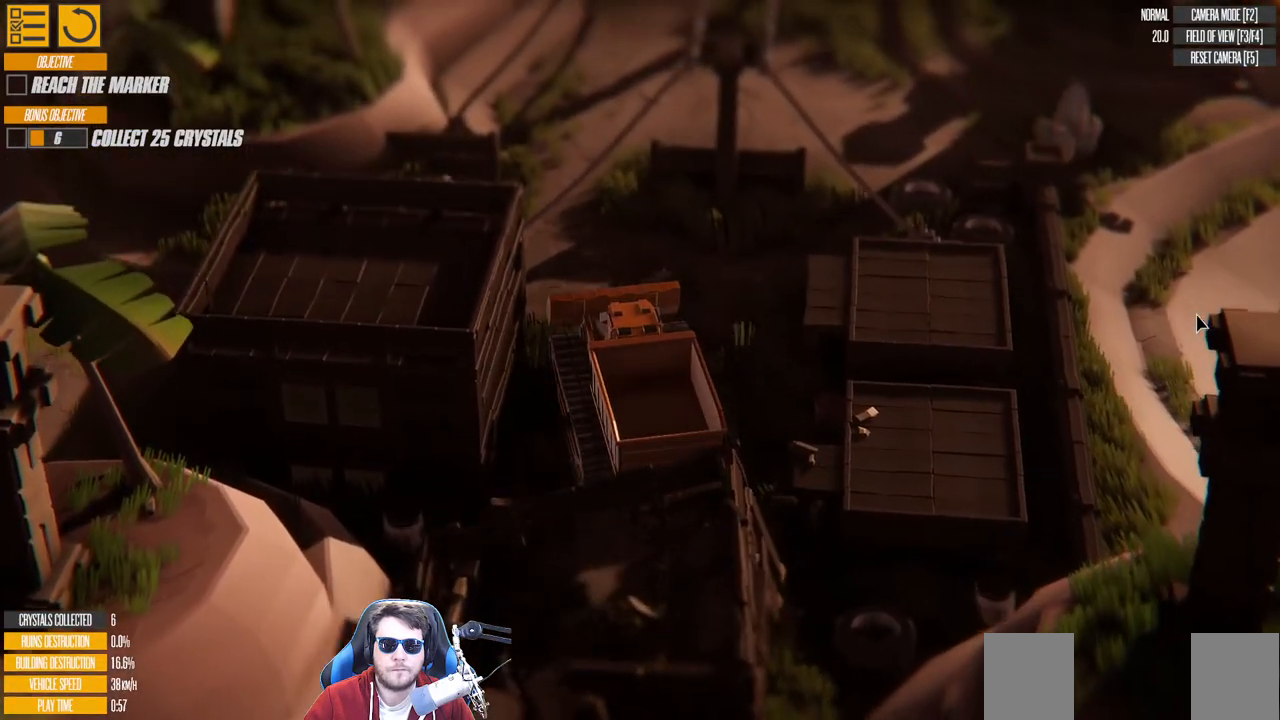
{"keys": ["d", "w"], "events": [[283, "w", "down"], [366, "a", "up"], [383, "d", "down"]]}
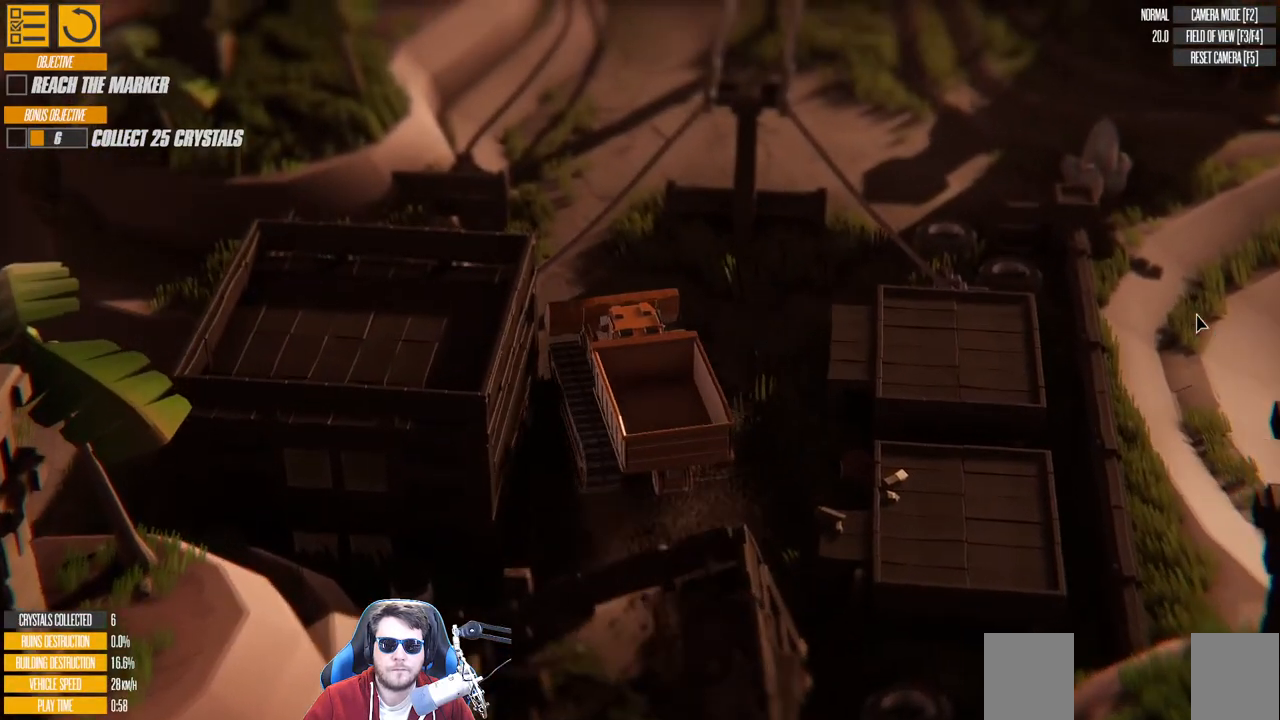
{"keys": ["d", "w"], "events": []}
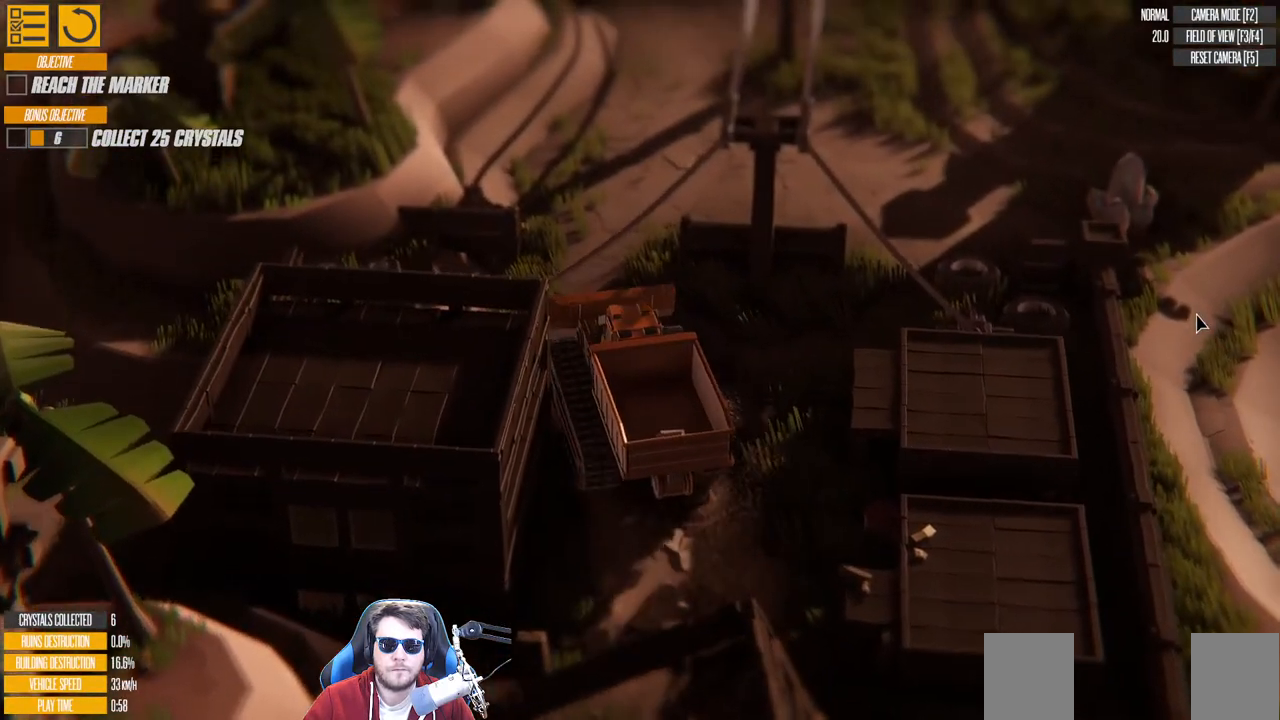
{"keys": ["w"], "events": [[133, "right", "down"], [250, "right", "up"], [366, "d", "up"]]}
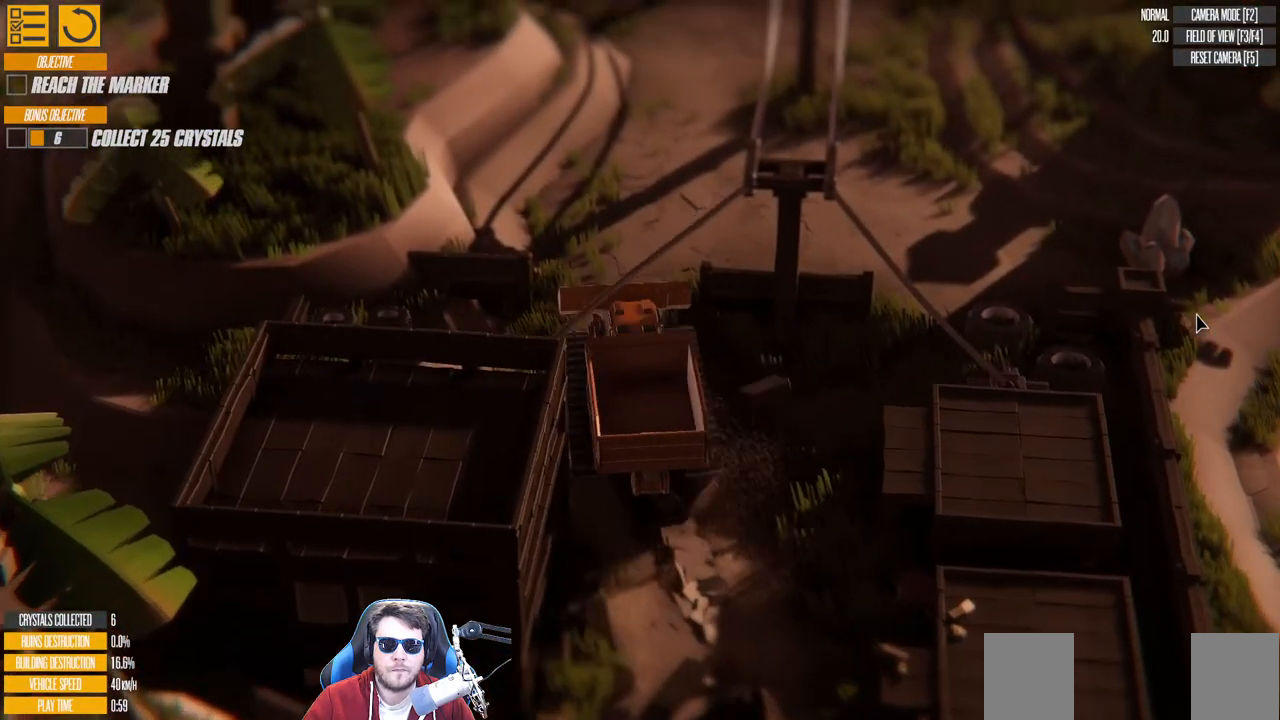
{"keys": ["w"], "events": []}
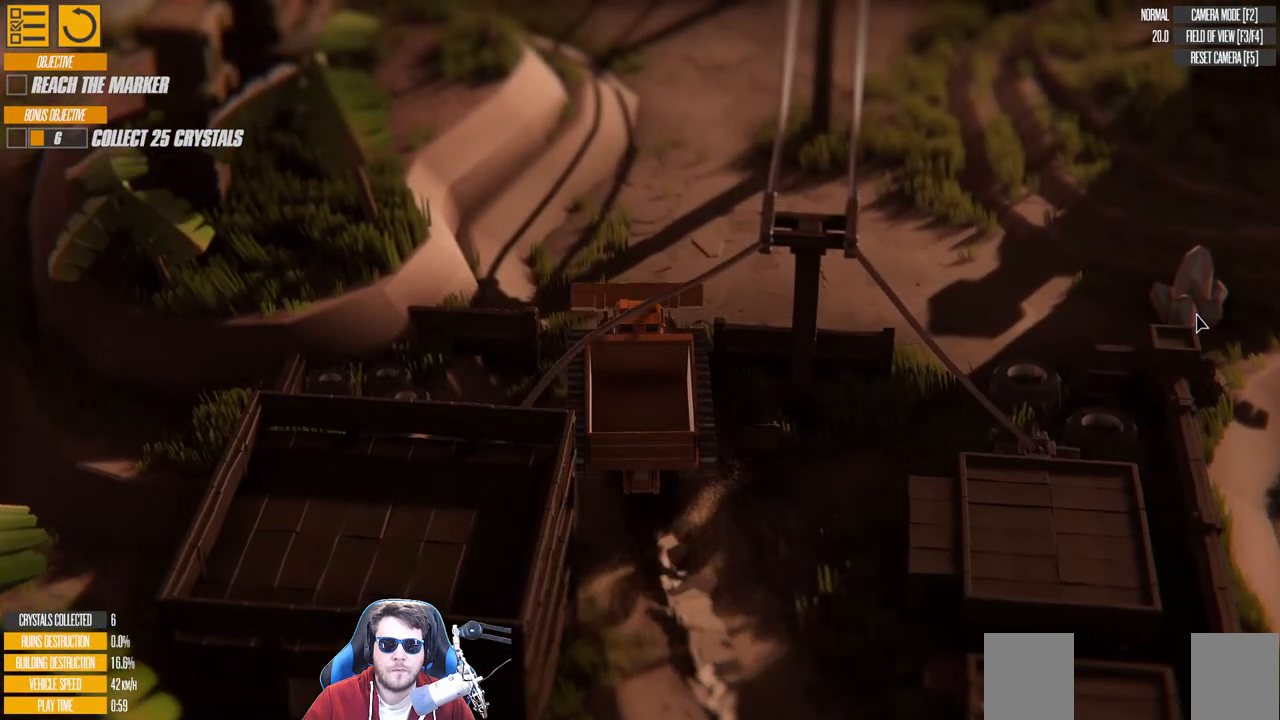
{"keys": ["w"], "events": []}
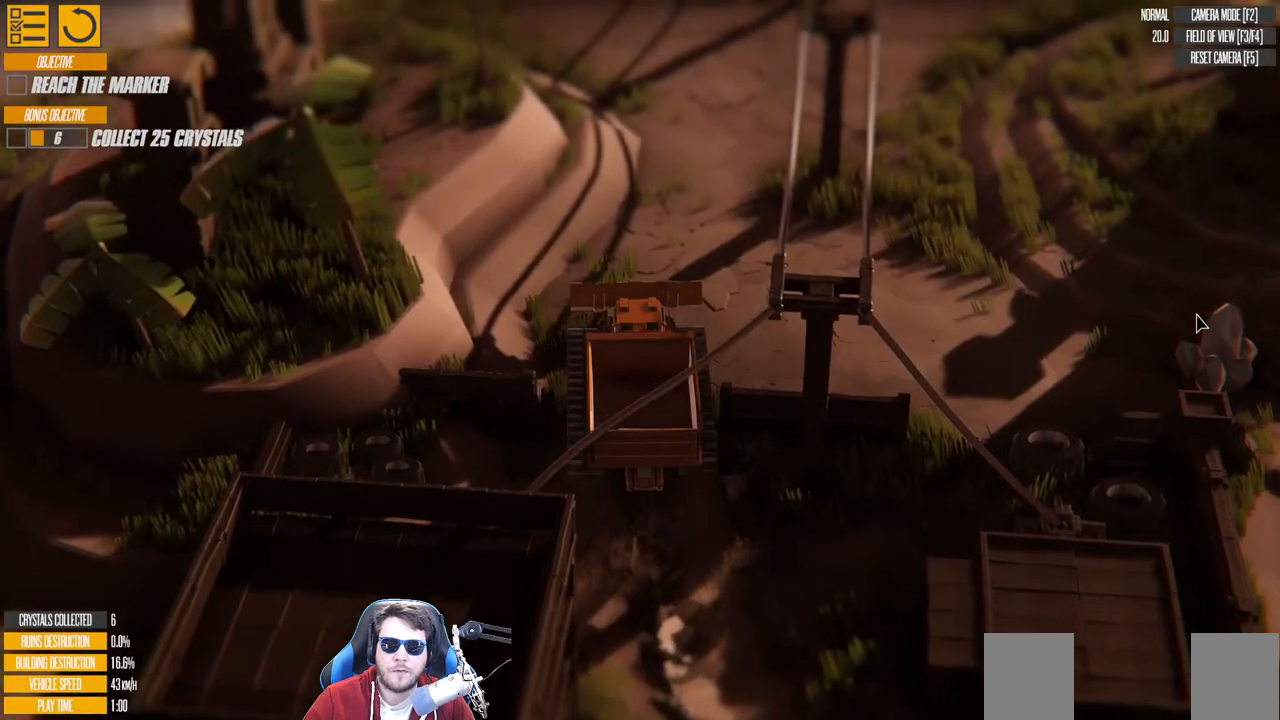
{"keys": ["d"], "events": [[16, "d", "down"], [50, "w", "up"]]}
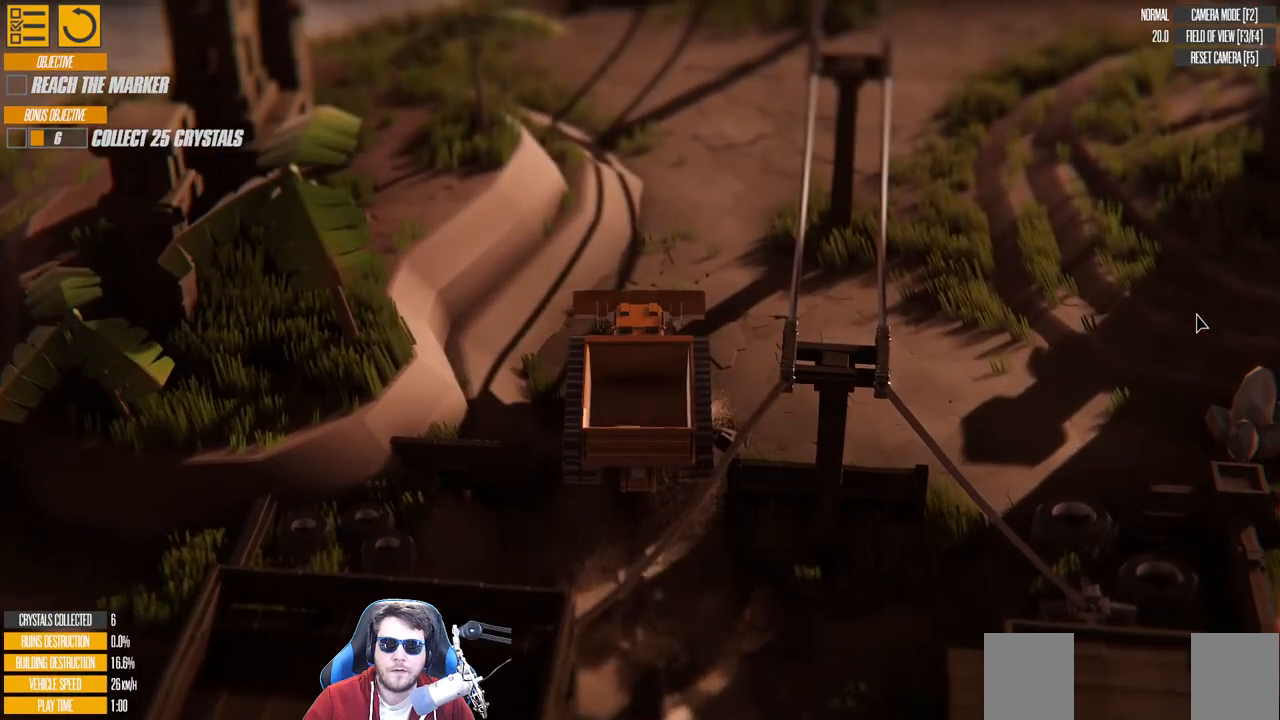
{"keys": ["d"], "events": []}
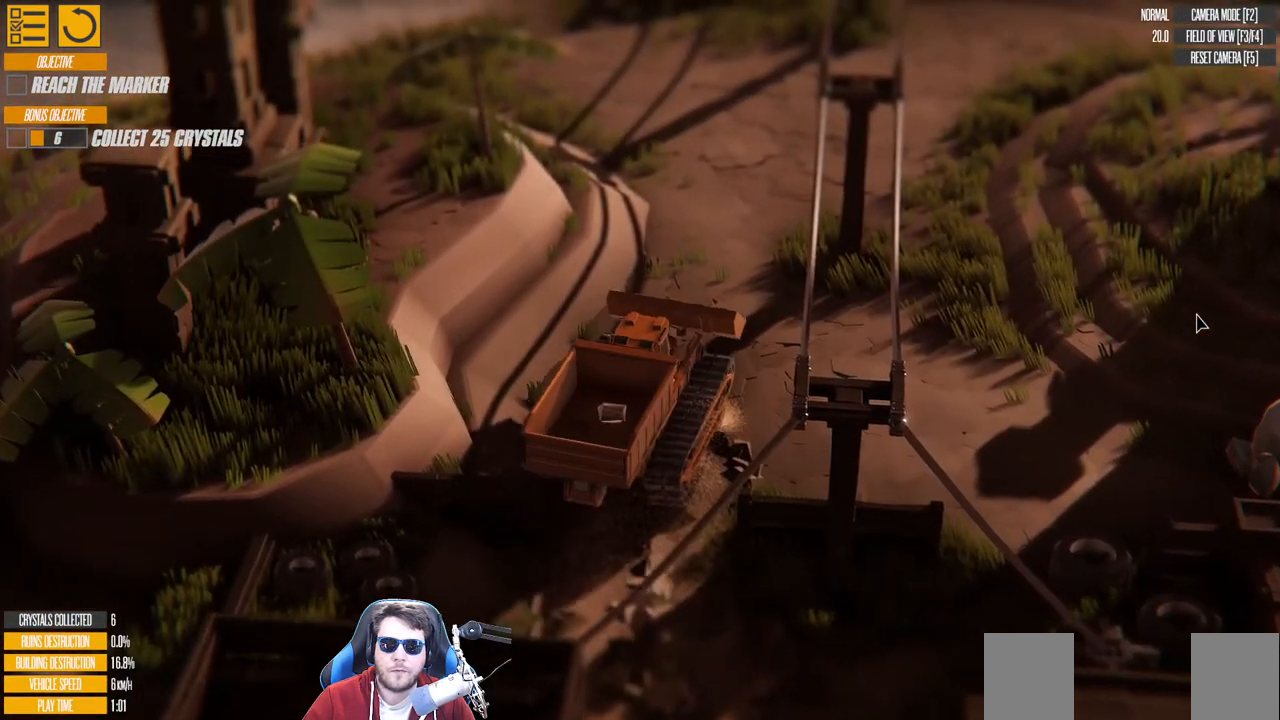
{"keys": ["d", "w"], "events": [[116, "w", "down"]]}
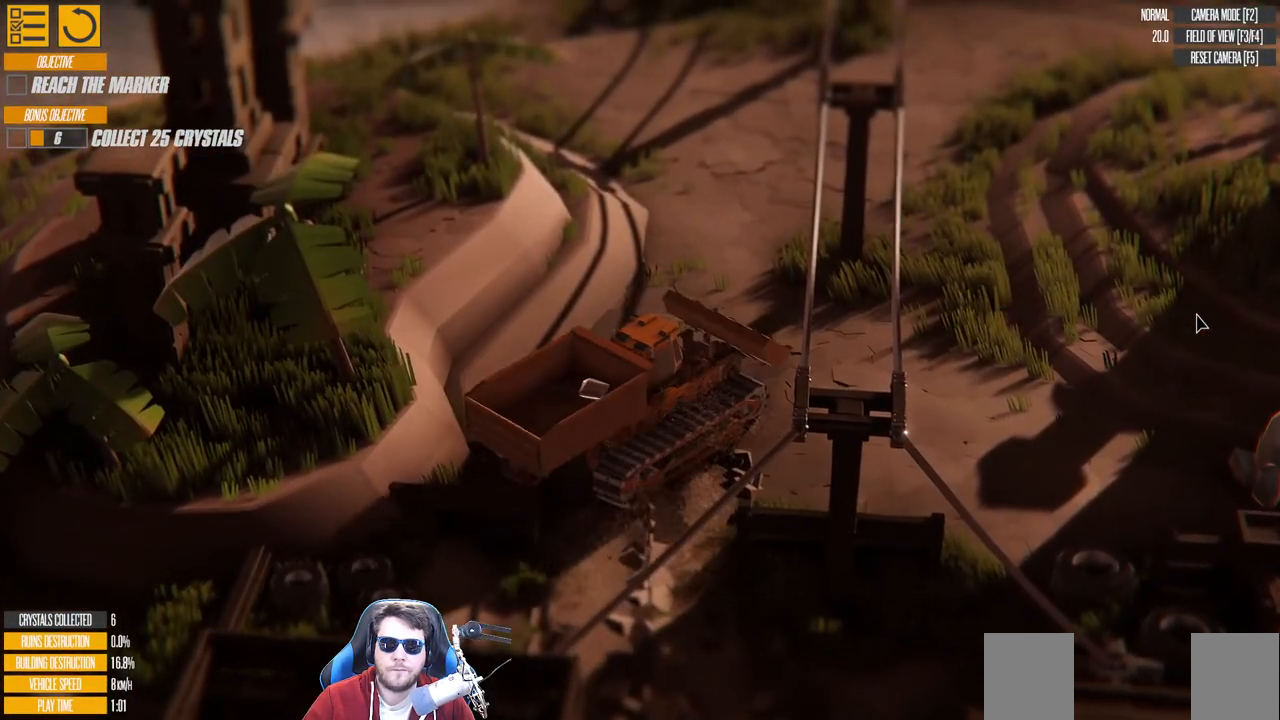
{"keys": ["w"], "events": [[316, "d", "up"]]}
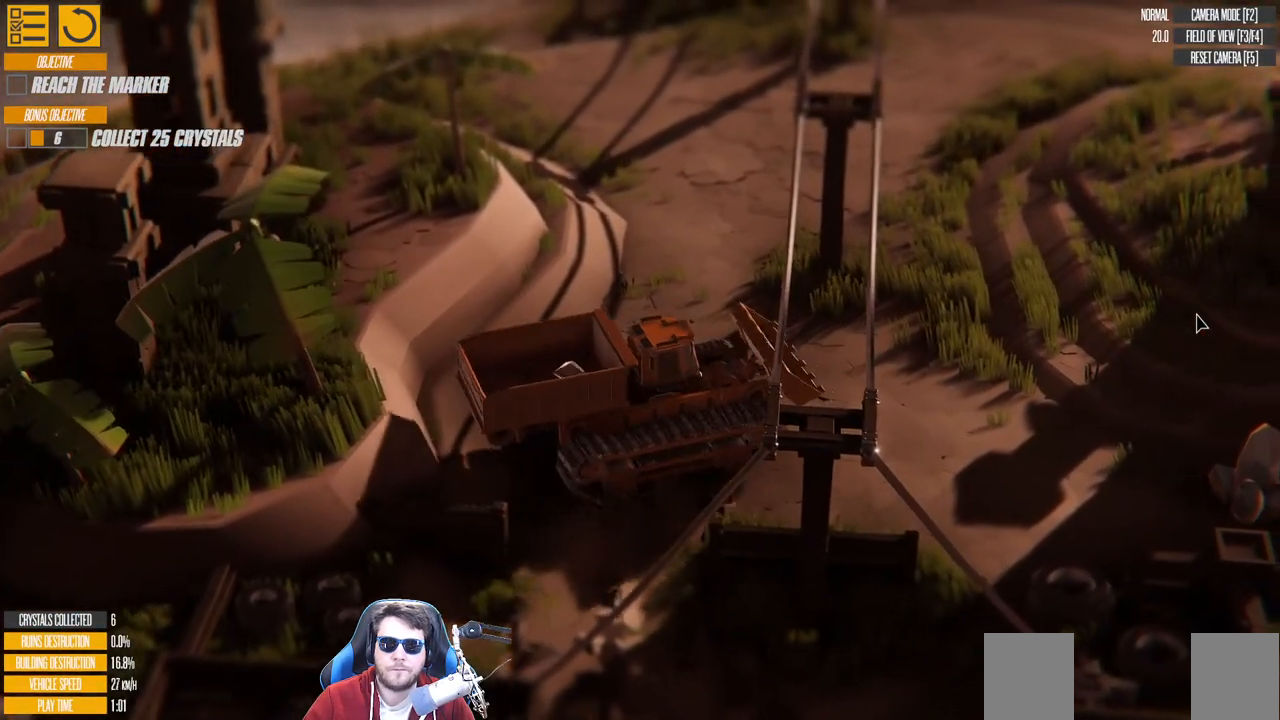
{"keys": ["d", "w"], "events": [[83, "d", "down"]]}
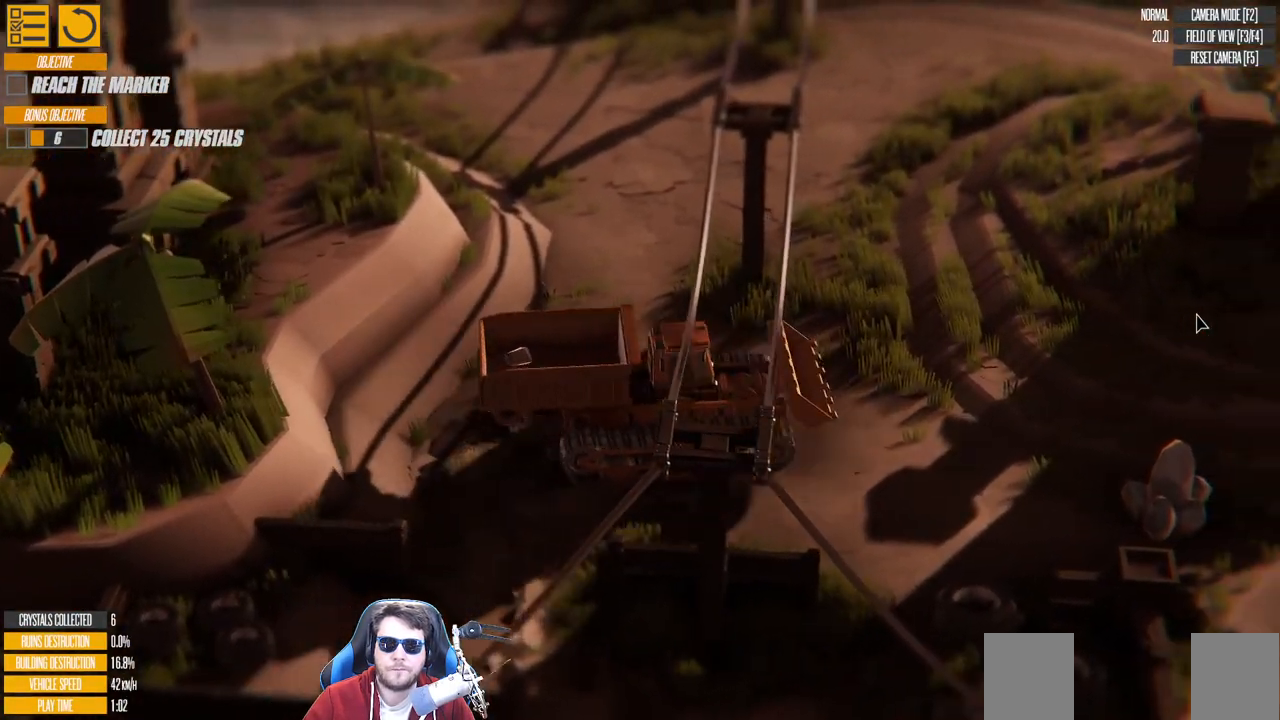
{"keys": [], "events": [[316, "d", "up"], [333, "w", "up"]]}
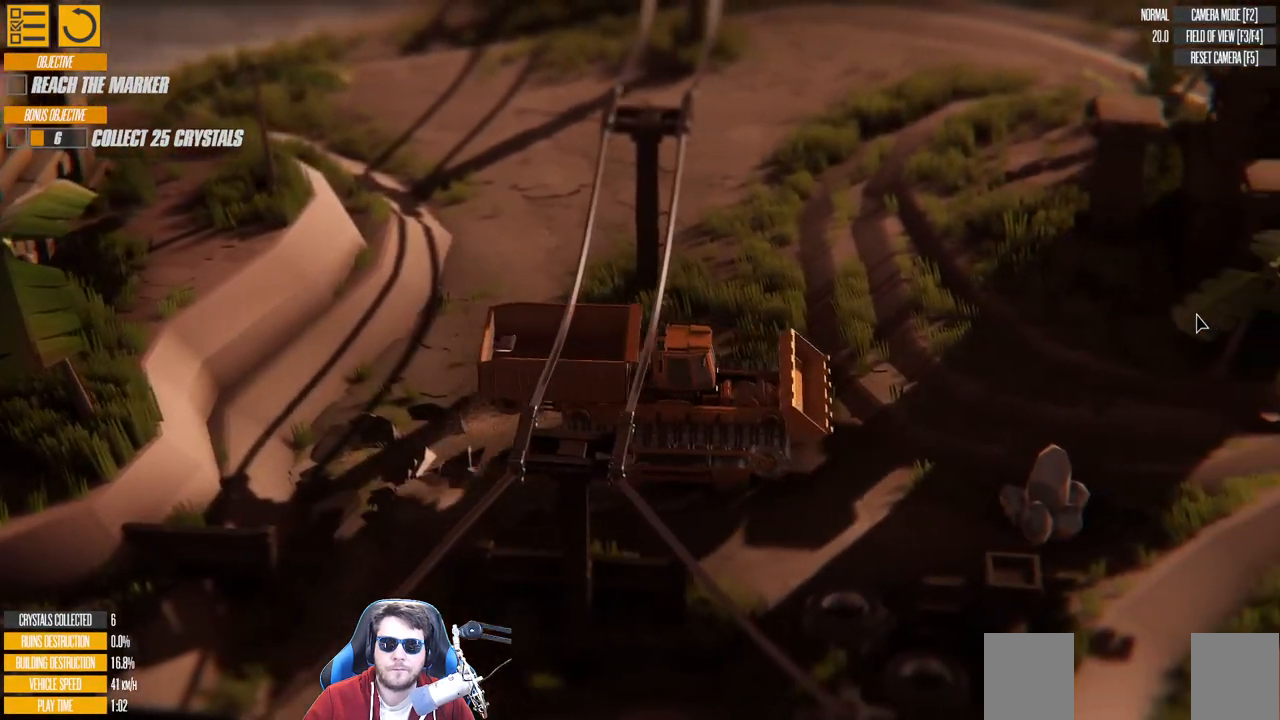
{"keys": ["d", "w"], "events": [[166, "d", "down"], [300, "w", "down"]]}
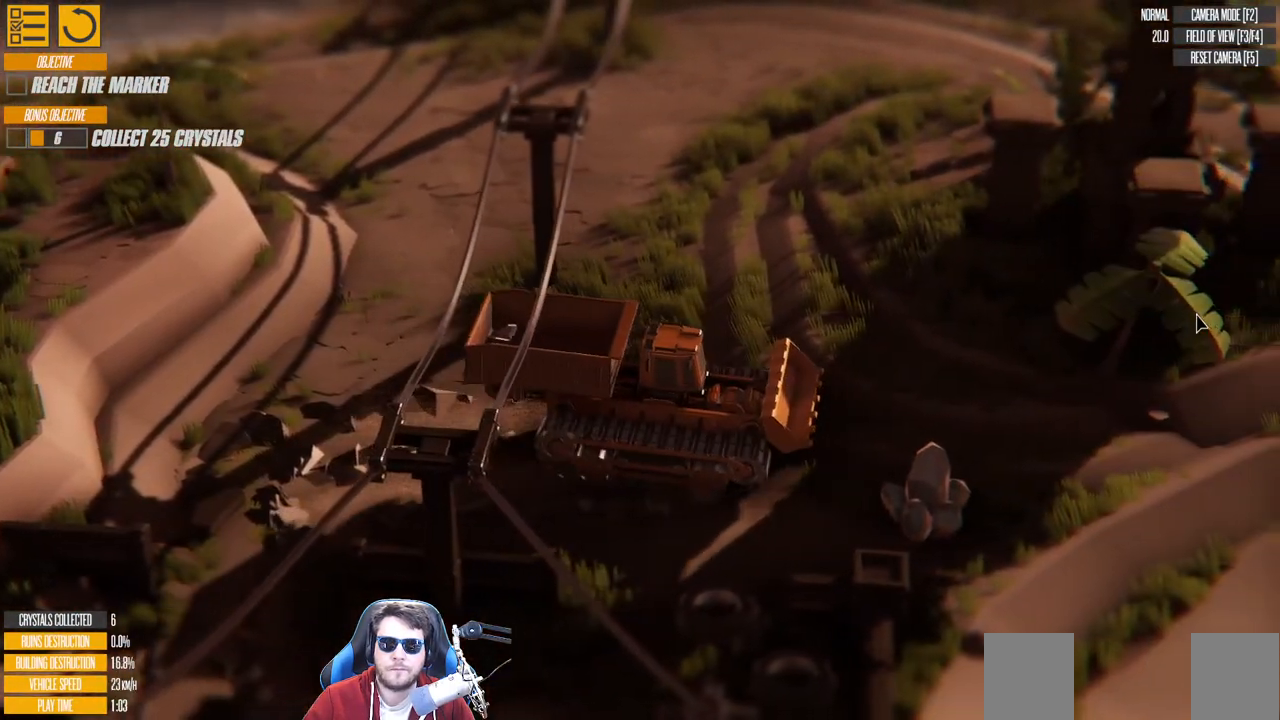
{"keys": ["d"], "events": [[83, "d", "up"], [83, "w", "up"], [216, "d", "down"]]}
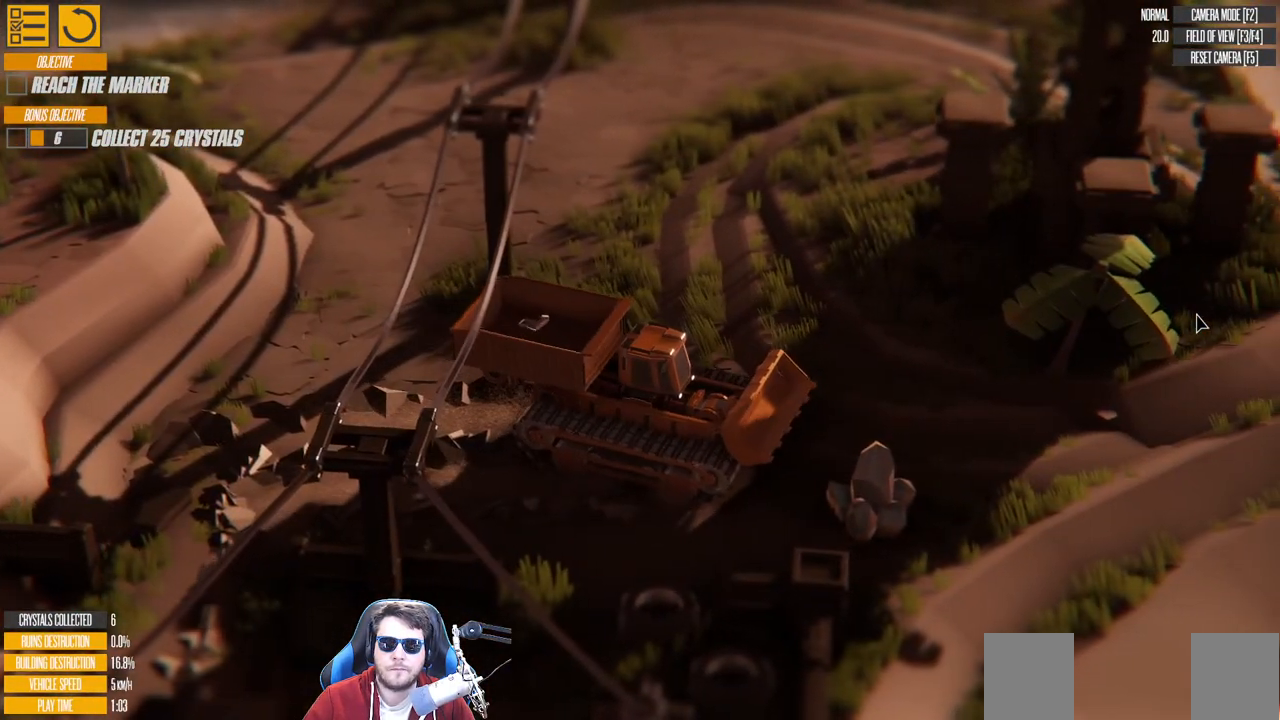
{"keys": ["a", "w"], "events": [[200, "d", "up"], [300, "d", "down"], [300, "w", "down"], [350, "d", "up"], [450, "a", "down"]]}
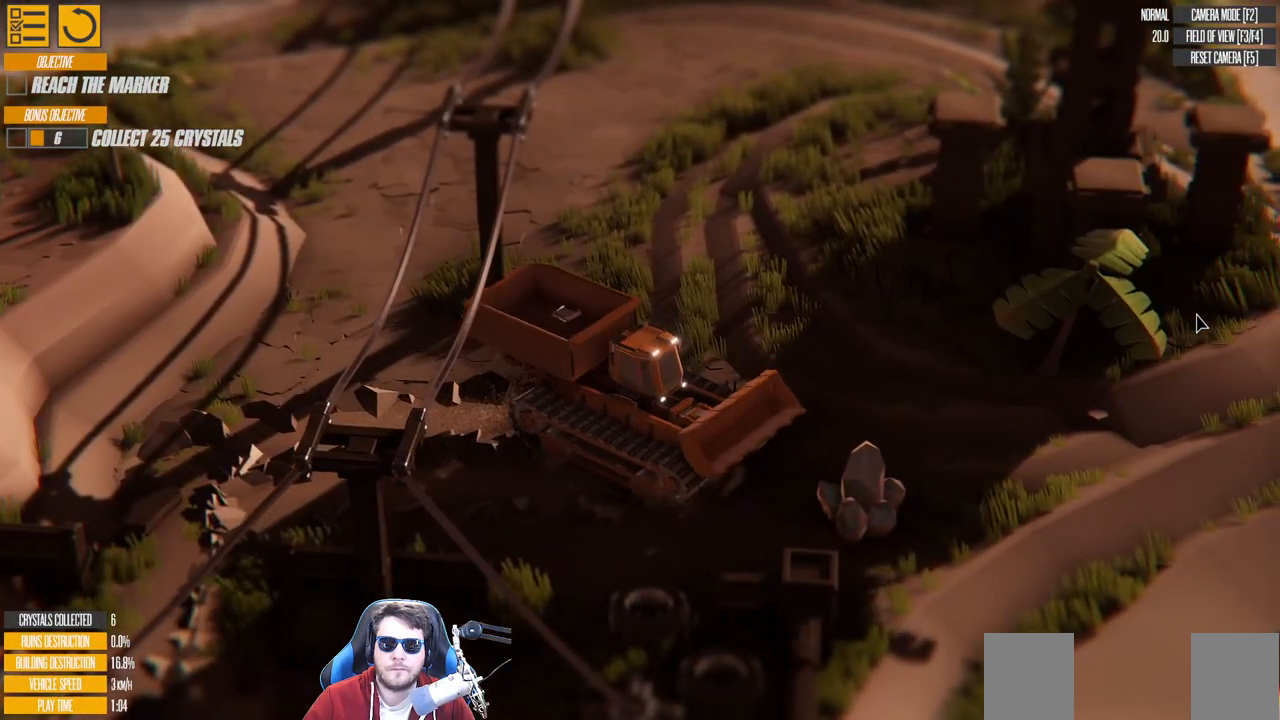
{"keys": ["a"], "events": [[283, "w", "up"]]}
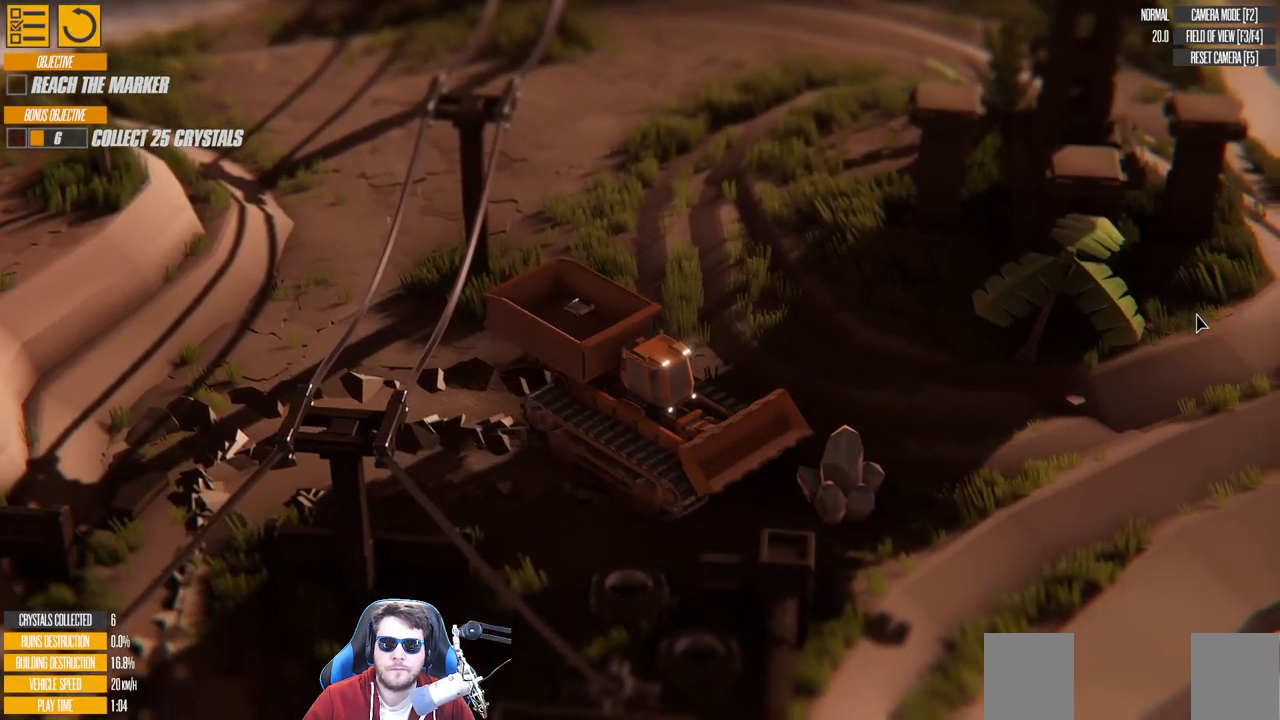
{"keys": ["a", "w"], "events": [[83, "w", "down"]]}
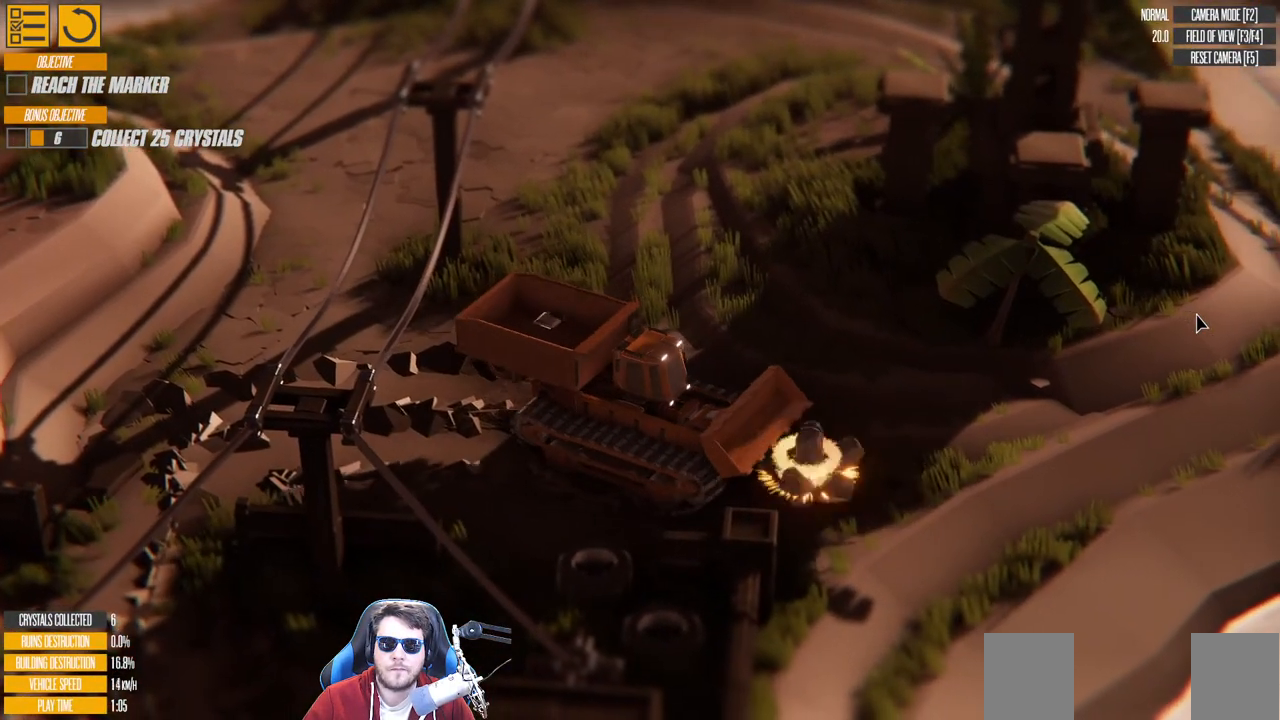
{"keys": ["s"], "events": [[266, "a", "up"], [266, "w", "up"], [433, "s", "down"]]}
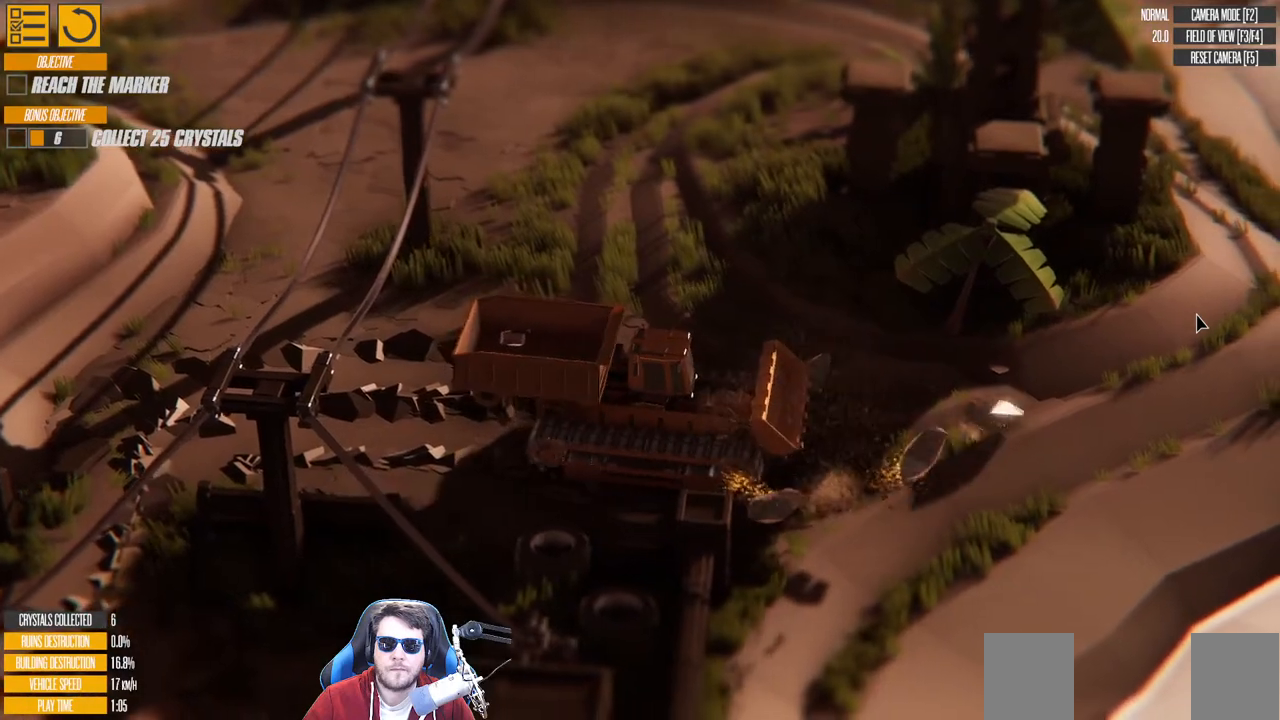
{"keys": ["s"], "events": []}
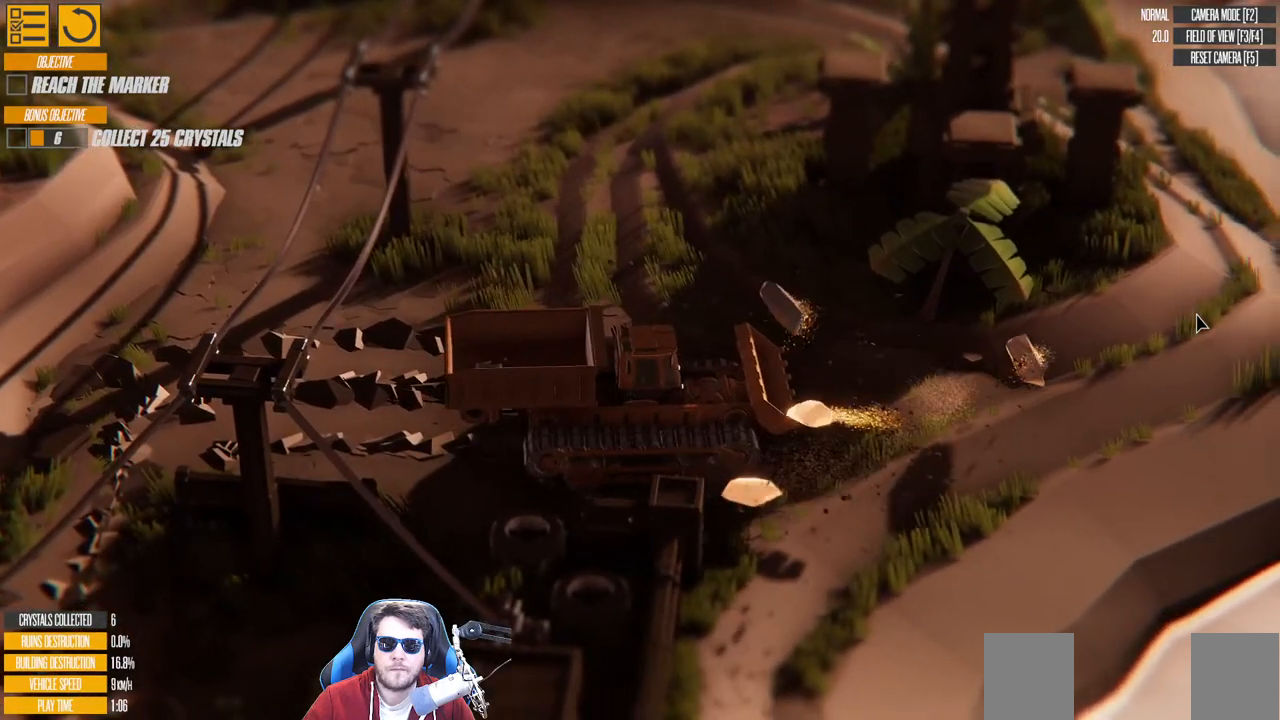
{"keys": ["s"], "events": []}
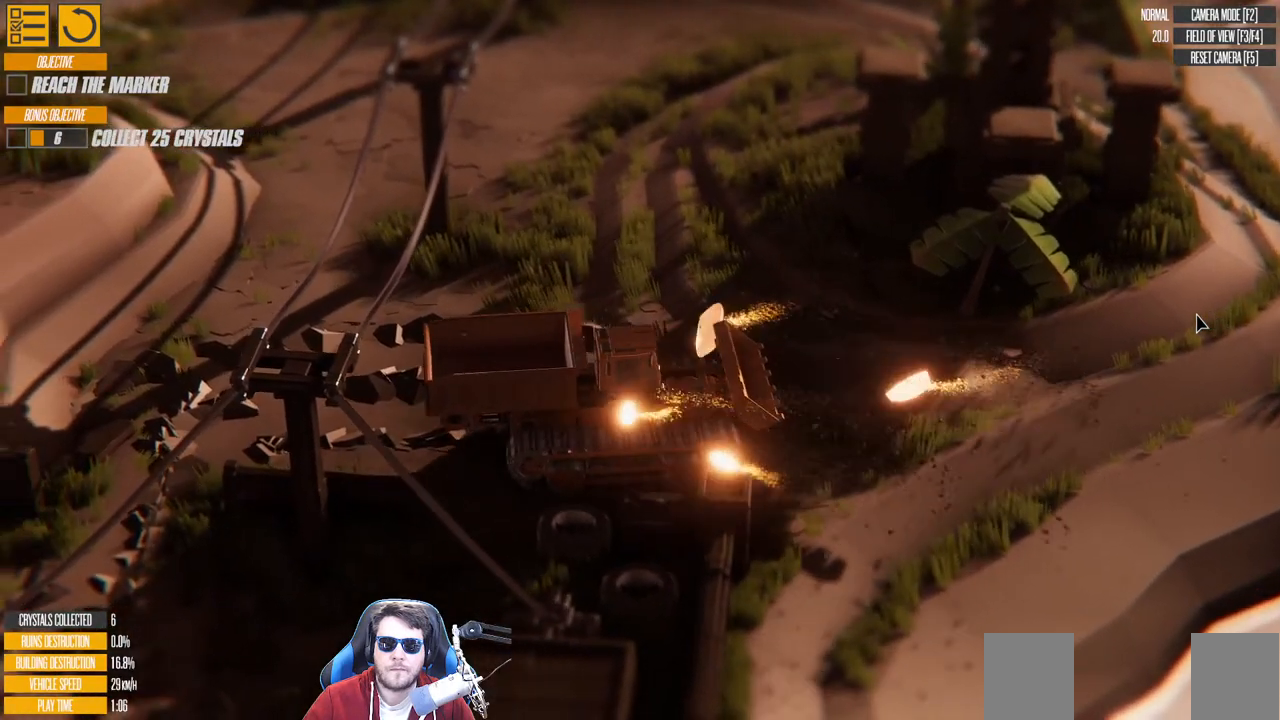
{"keys": ["s"], "events": []}
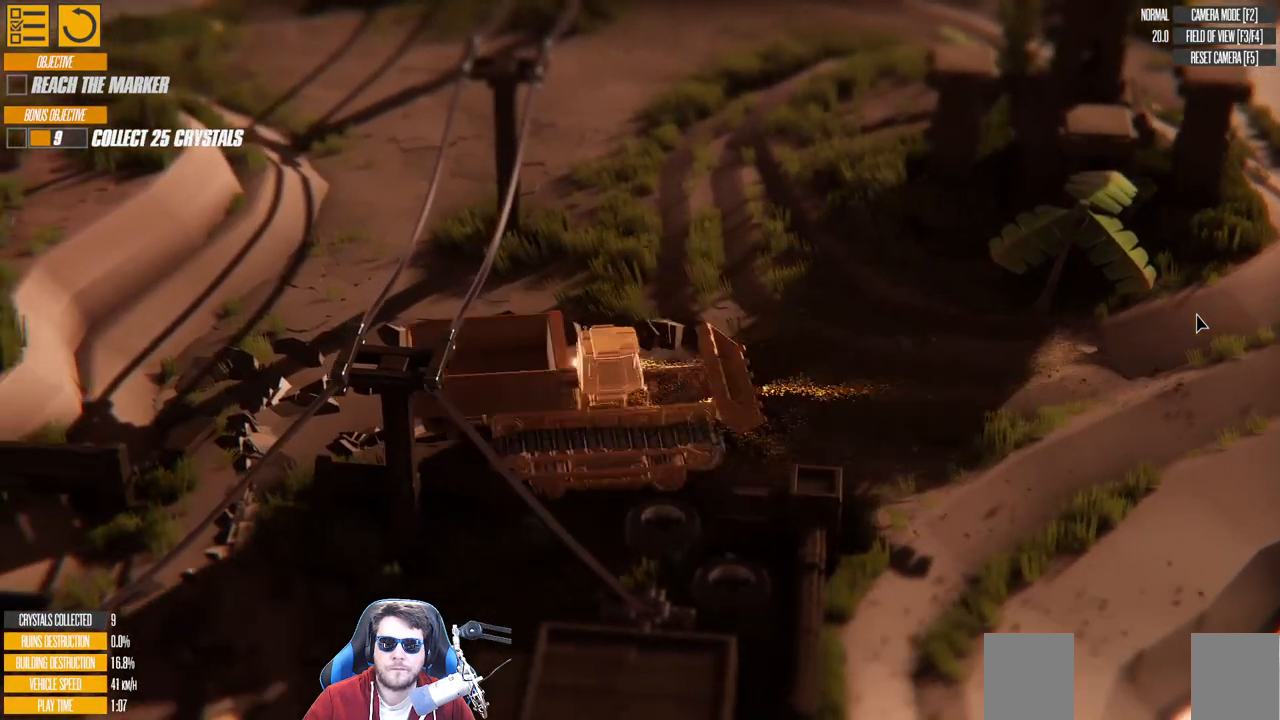
{"keys": ["s"], "events": []}
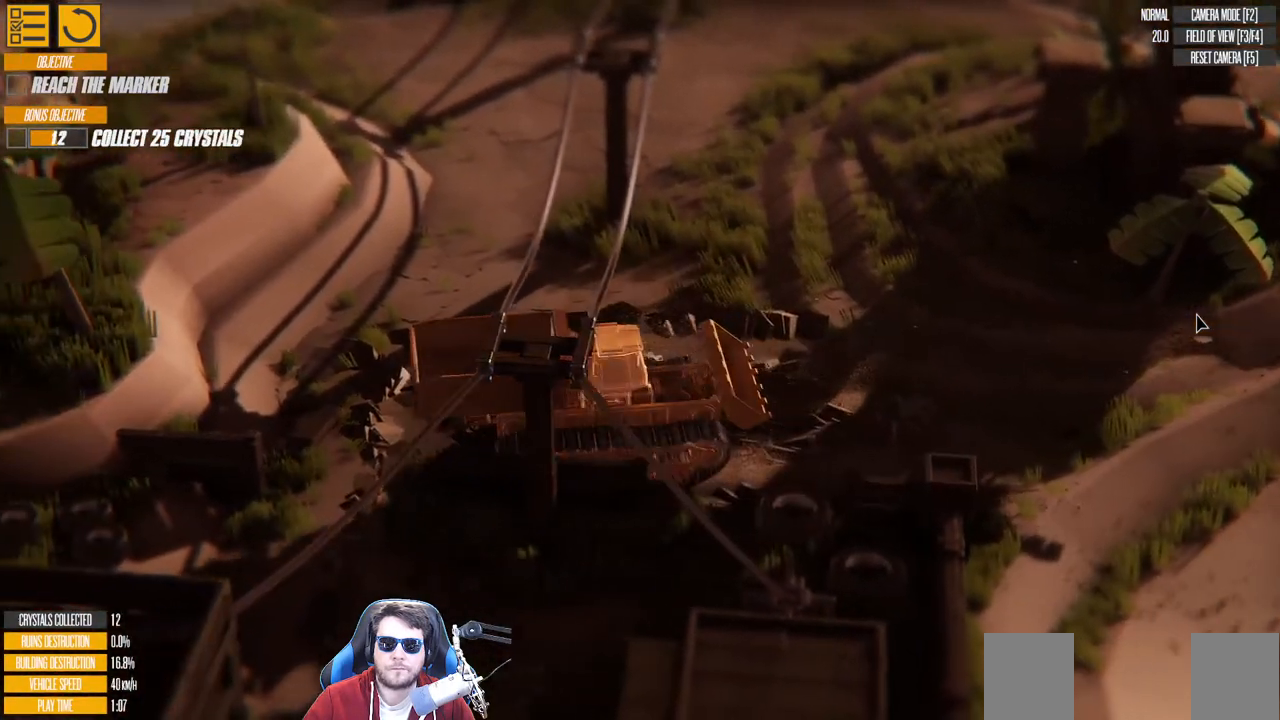
{"keys": ["w"], "events": [[133, "s", "up"], [283, "w", "down"]]}
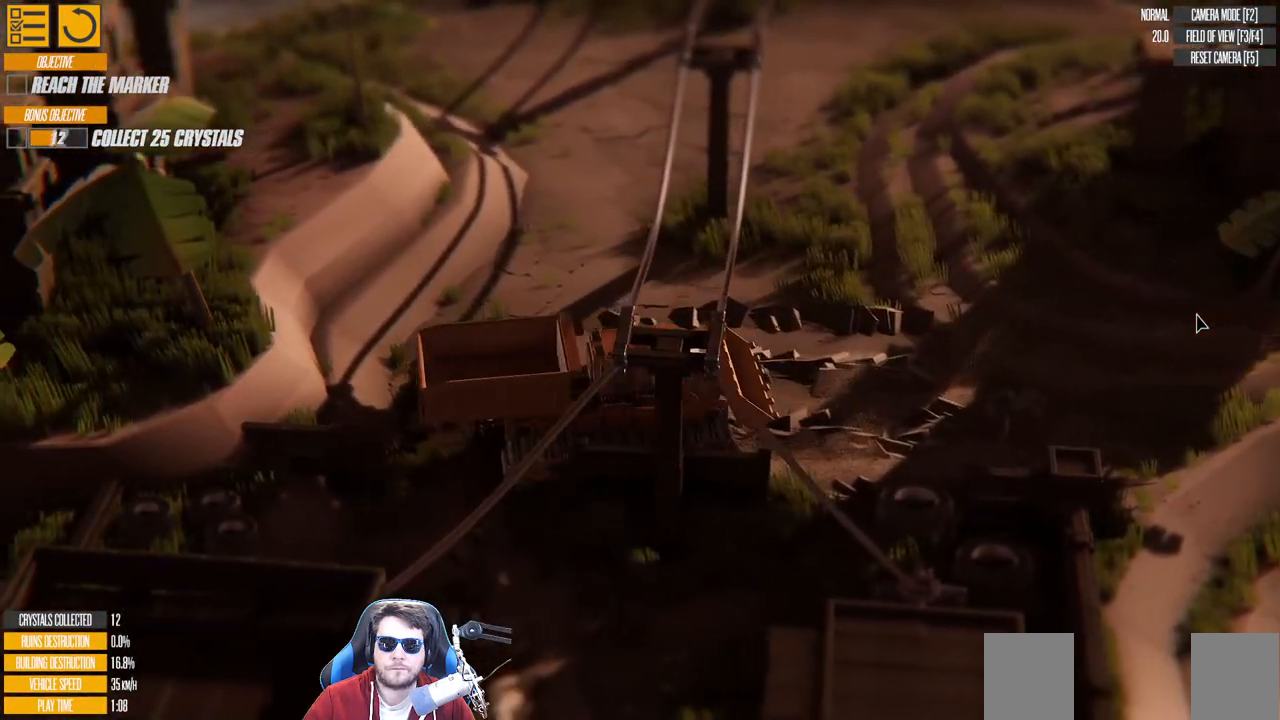
{"keys": ["w"], "events": []}
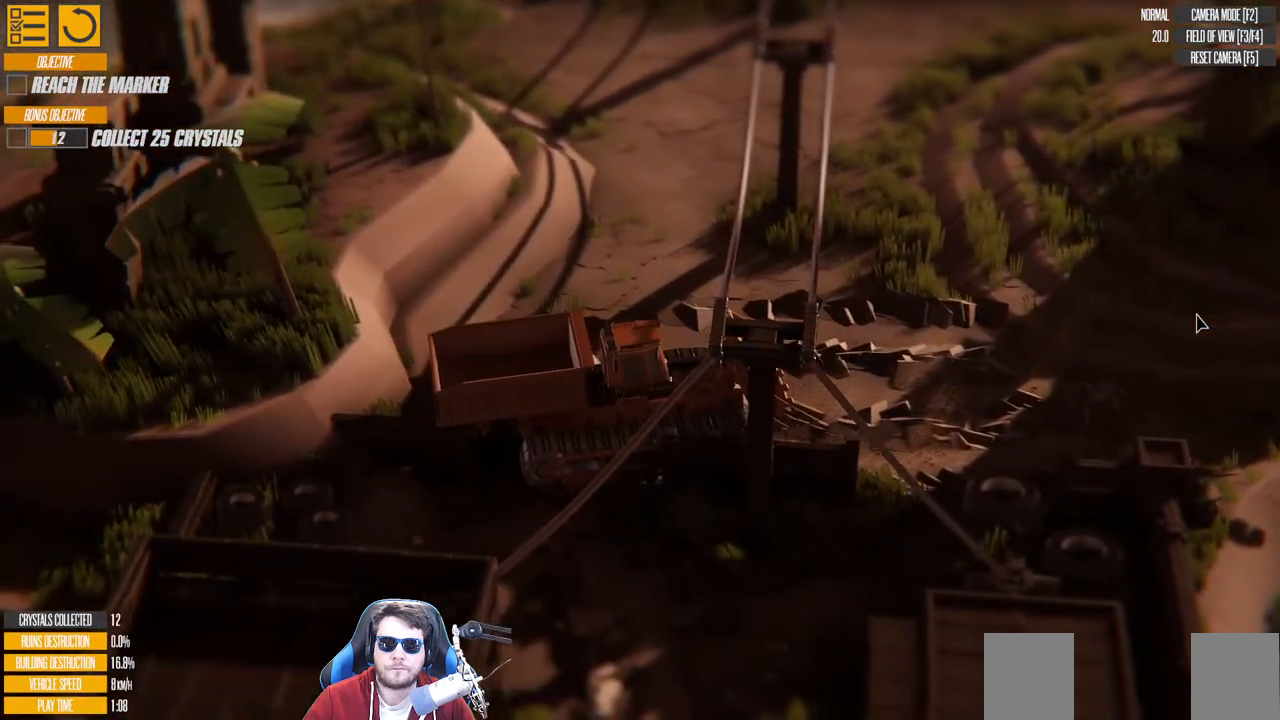
{"keys": ["a", "w"], "events": [[483, "a", "down"]]}
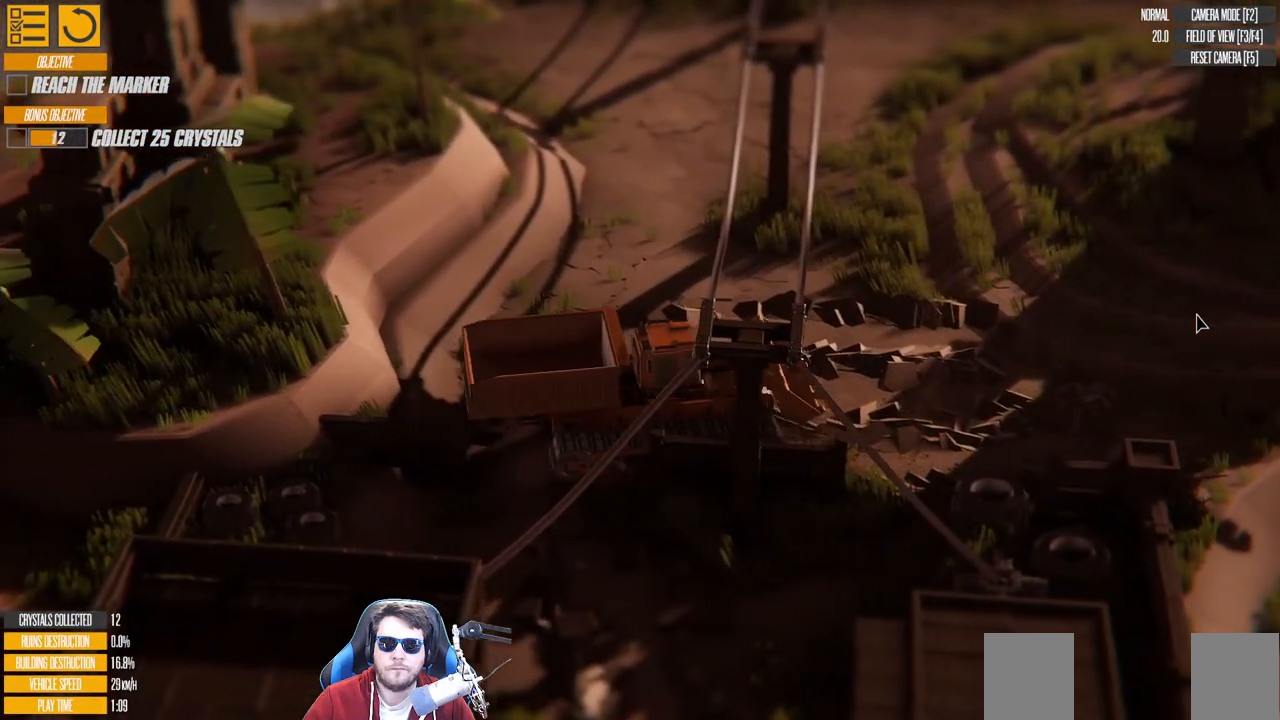
{"keys": ["a", "w"], "events": []}